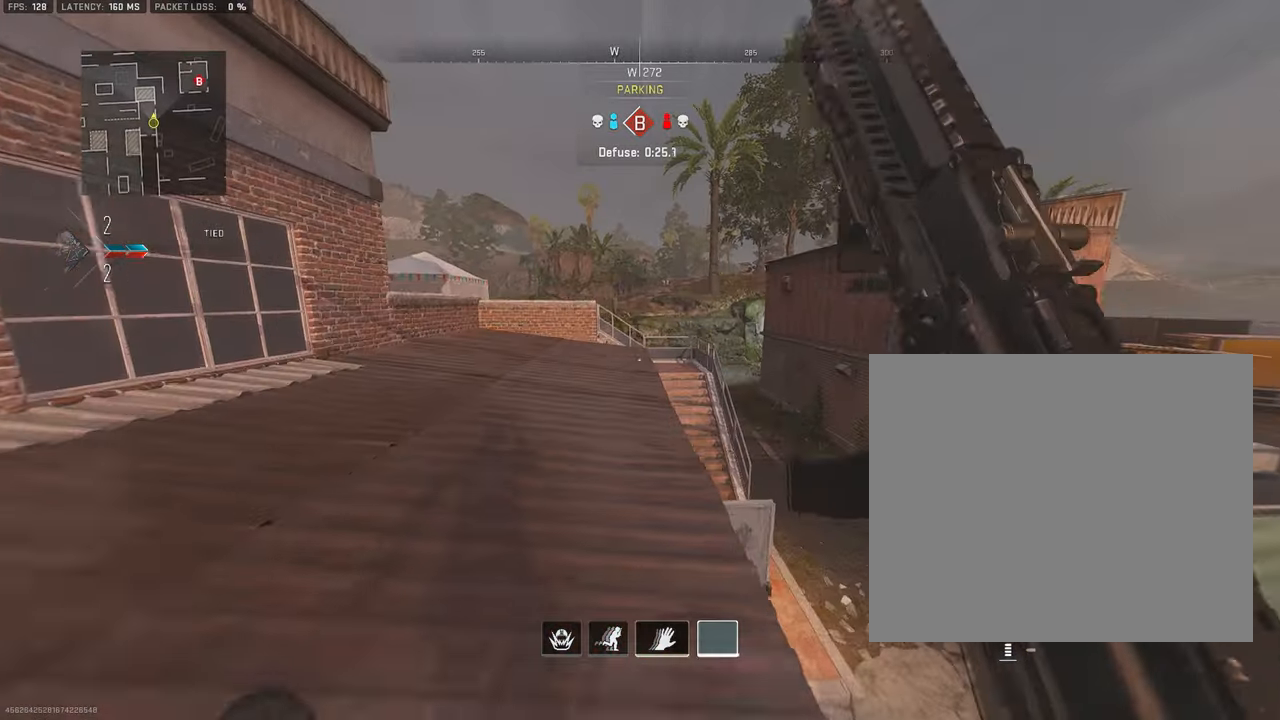
Gameplay with a controller (PlayStation layout); each line is a JSON object with the inputs held at the frame after it. "events" lists button and stick changes between this image and that frame as [ms after this image, input, new state], when the widget could be followed in between.
{"buttons": ["L3"], "left_stick": "up-left", "right_stick": "center", "events": [[66, "L3", "down"], [166, "L3", "up"], [283, "L3", "down"], [400, "L3", "up"], [500, "L3", "down"]]}
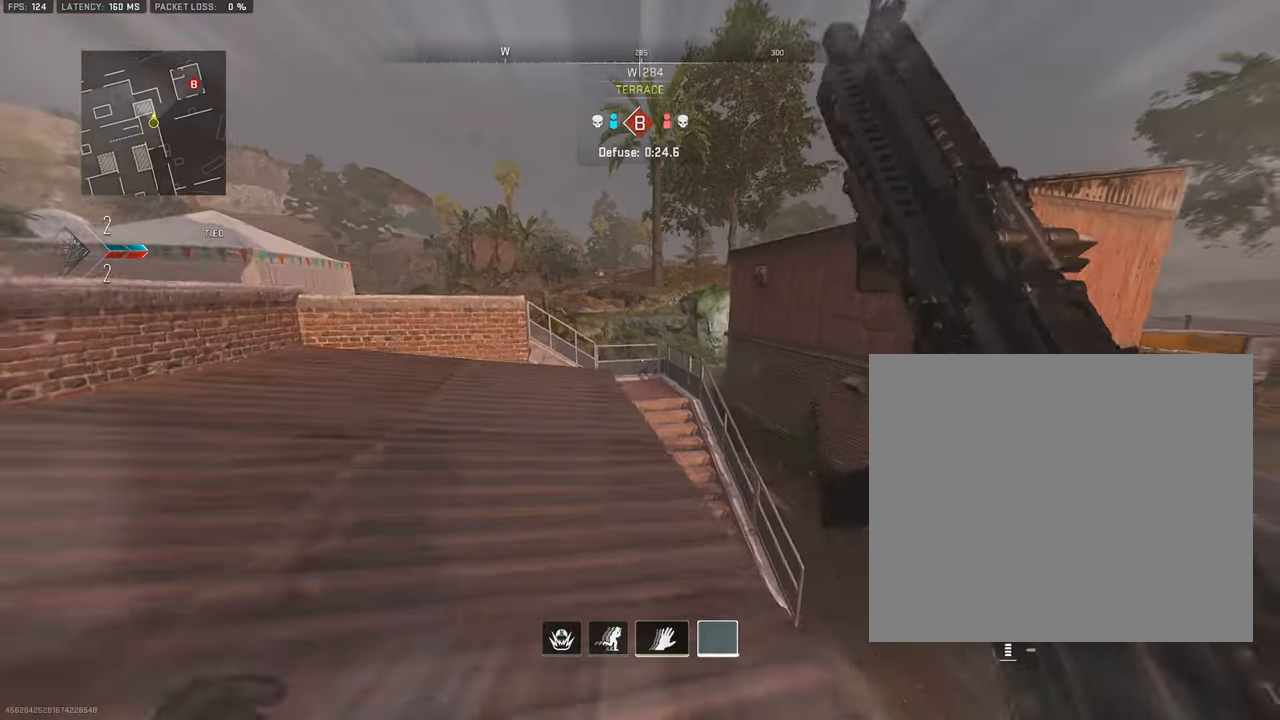
{"buttons": ["L3"], "left_stick": "up-left", "right_stick": "center", "events": [[100, "L3", "up"], [216, "L3", "down"], [333, "L3", "up"], [433, "L3", "down"]]}
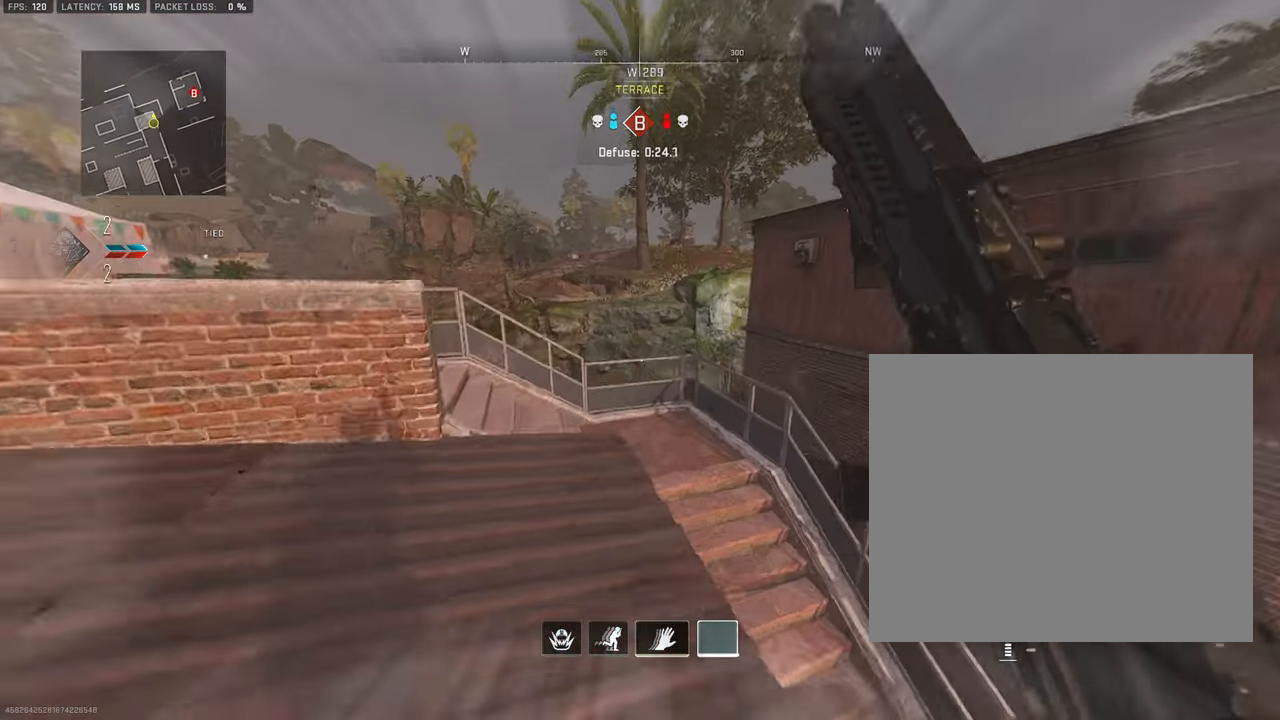
{"buttons": ["CROSS"], "left_stick": "up-right", "right_stick": "down-left", "events": [[50, "L3", "up"], [50, "left_stick", "up"], [183, "L3", "down"], [300, "right_stick", "down"], [383, "right_stick", "down-left"], [433, "CROSS", "down"], [483, "L3", "up"], [483, "left_stick", "up-right"]]}
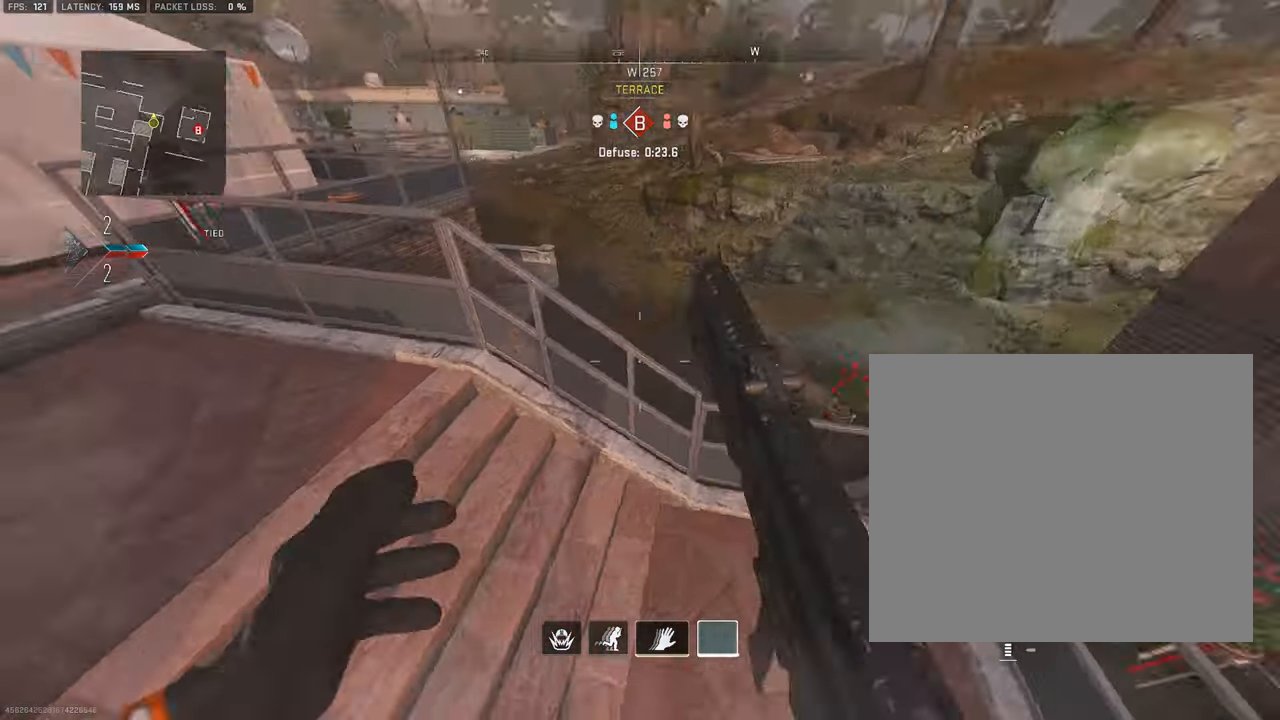
{"buttons": [], "left_stick": "down-right", "right_stick": "up-right", "events": [[33, "CROSS", "up"], [133, "left_stick", "down-right"], [166, "right_stick", "left"], [383, "right_stick", "up-right"]]}
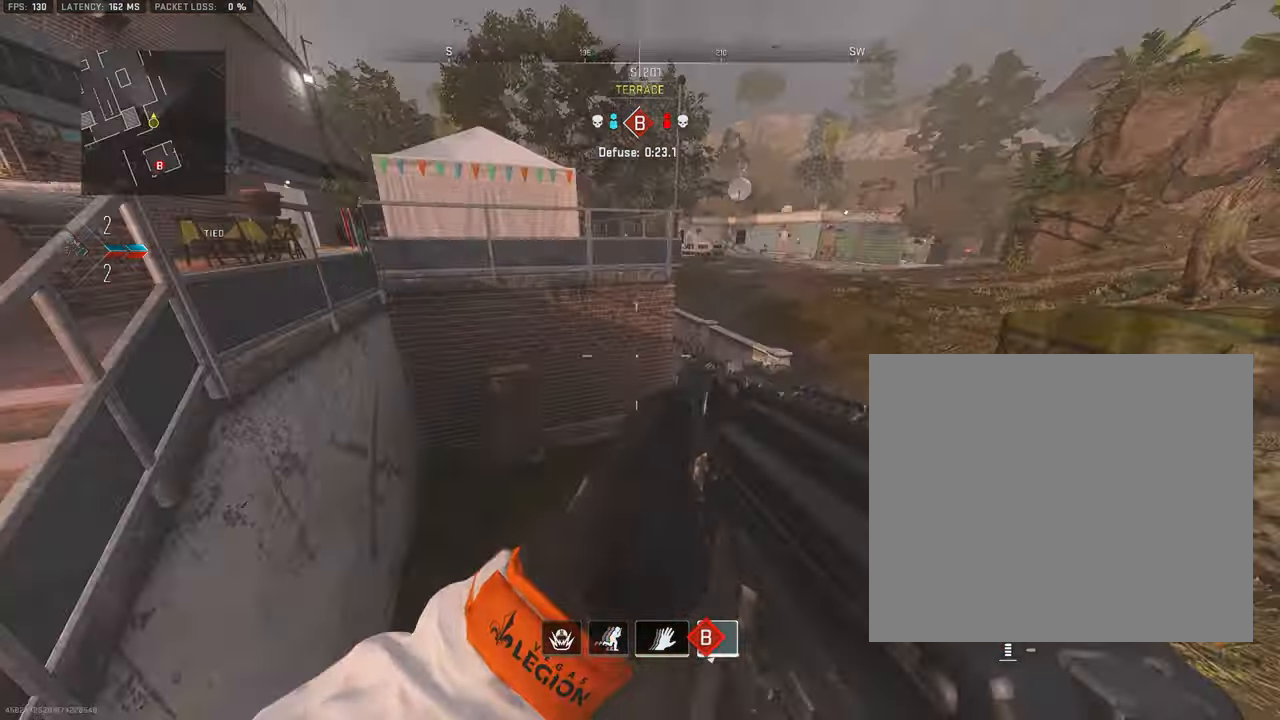
{"buttons": ["L3"], "left_stick": "up-left", "right_stick": "right", "events": [[66, "left_stick", "up-right"], [133, "right_stick", "right"], [233, "L3", "down"], [233, "left_stick", "up-left"], [300, "right_stick", "center"], [333, "L3", "up"], [433, "L3", "down"], [466, "right_stick", "right"]]}
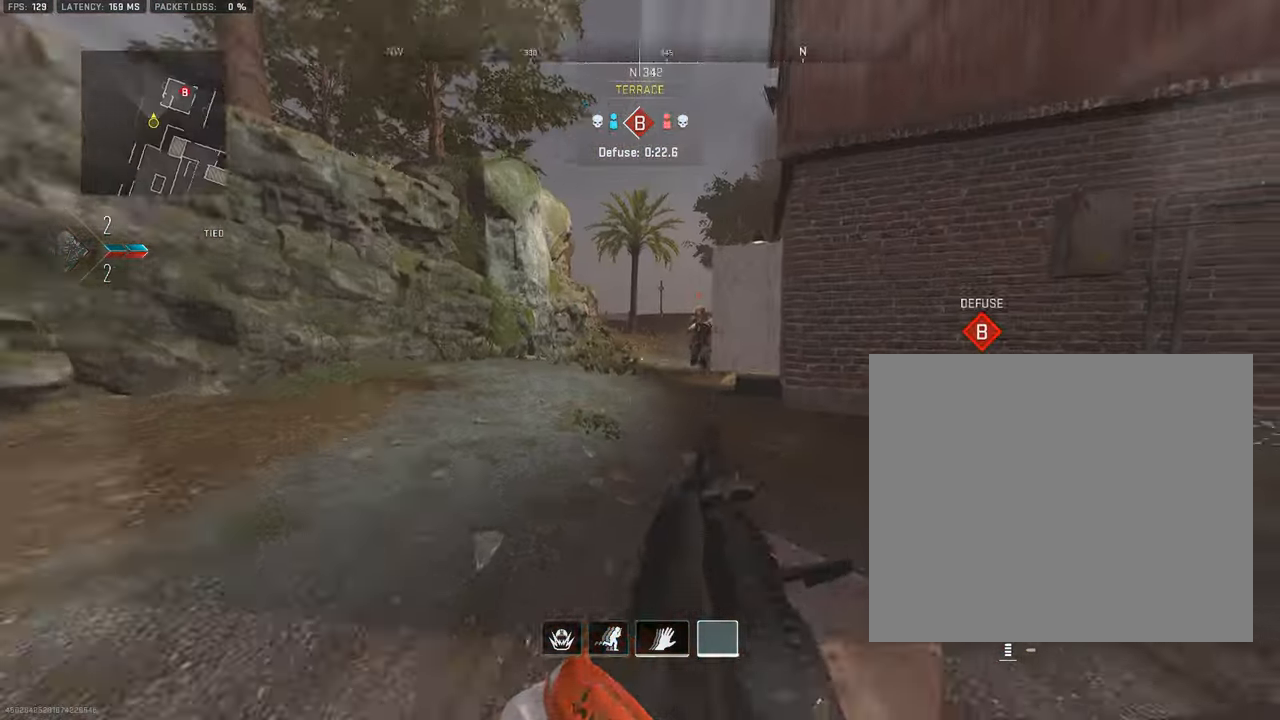
{"buttons": ["CROSS", "L1", "R1"], "left_stick": "left", "right_stick": "down-right", "events": [[50, "L3", "up"], [66, "left_stick", "left"], [100, "right_stick", "center"], [183, "L1", "down"], [266, "R1", "down"], [416, "CROSS", "down"], [500, "right_stick", "down-right"]]}
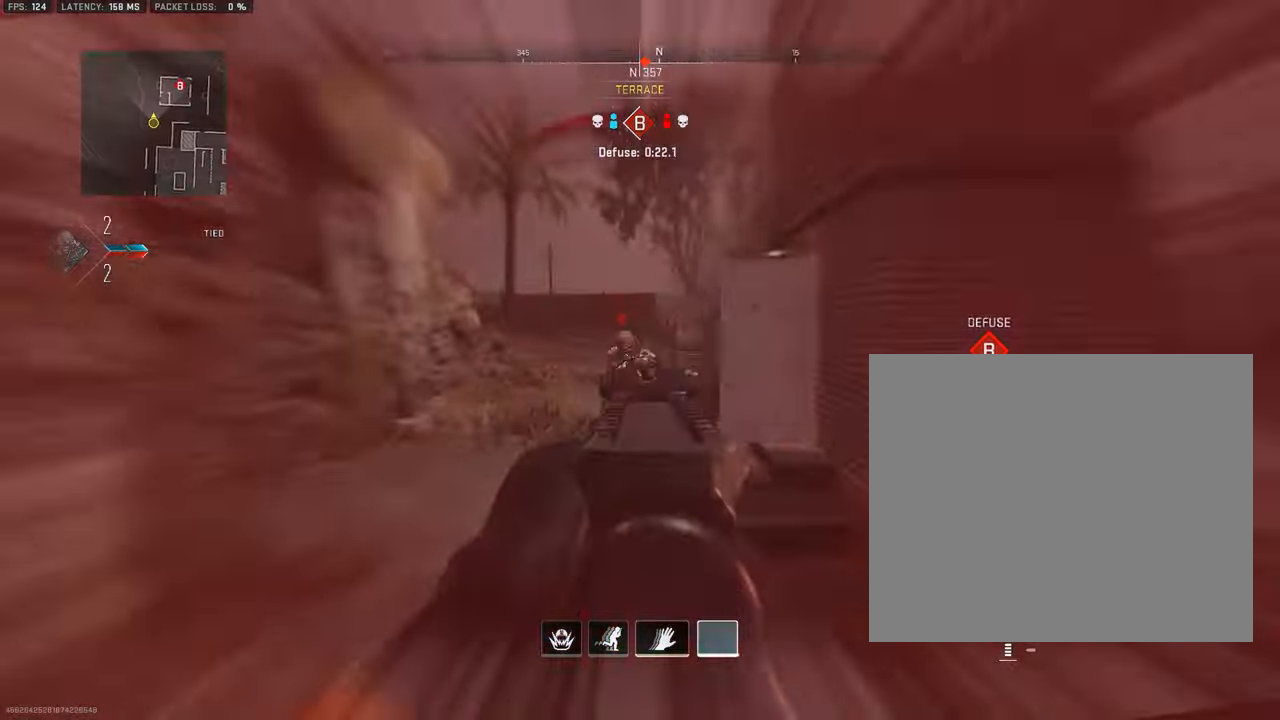
{"buttons": ["L3"], "left_stick": "up-left", "right_stick": "center", "events": [[50, "CROSS", "up"], [100, "right_stick", "down"], [316, "right_stick", "right"], [416, "left_stick", "up-left"], [433, "L1", "up"], [433, "R1", "up"], [450, "right_stick", "center"], [466, "L3", "down"]]}
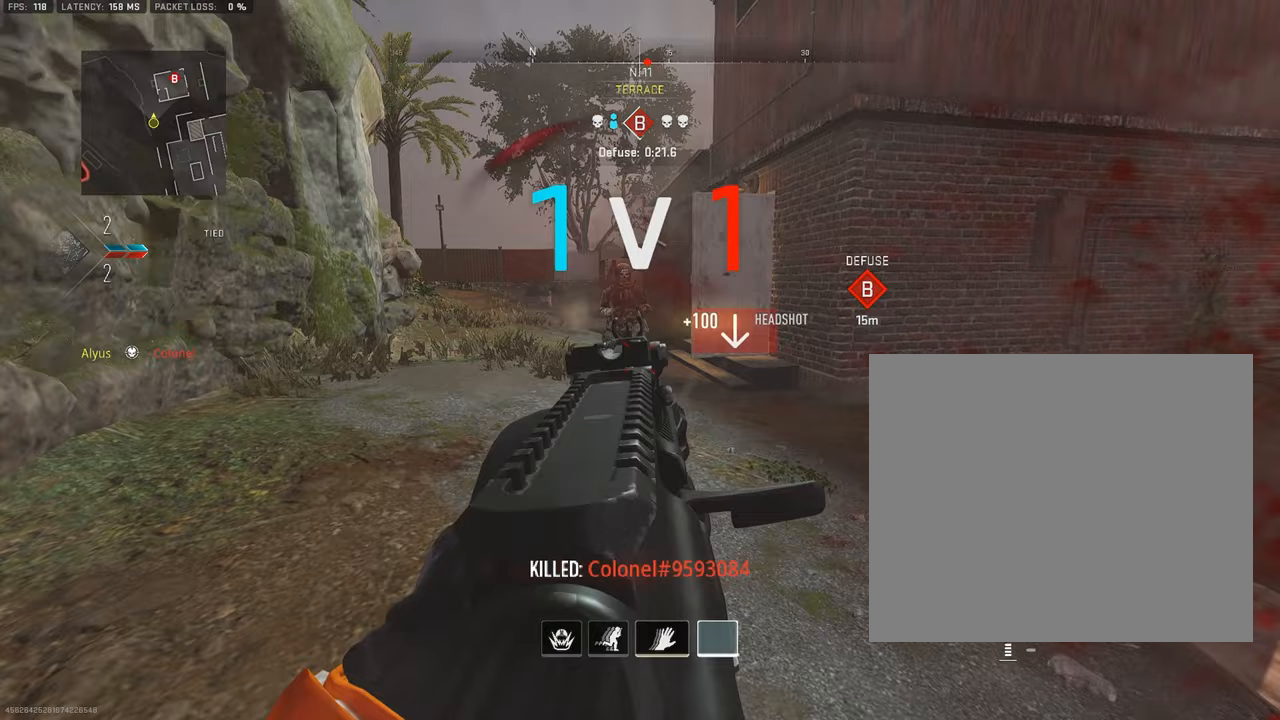
{"buttons": [], "left_stick": "up", "right_stick": "center", "events": [[33, "TRIANGLE", "down"], [83, "left_stick", "up"], [100, "L3", "up"], [100, "TRIANGLE", "up"], [150, "L3", "down"], [283, "L3", "up"], [317, "right_stick", "right"], [350, "L3", "down"], [367, "right_stick", "center"], [483, "L3", "up"]]}
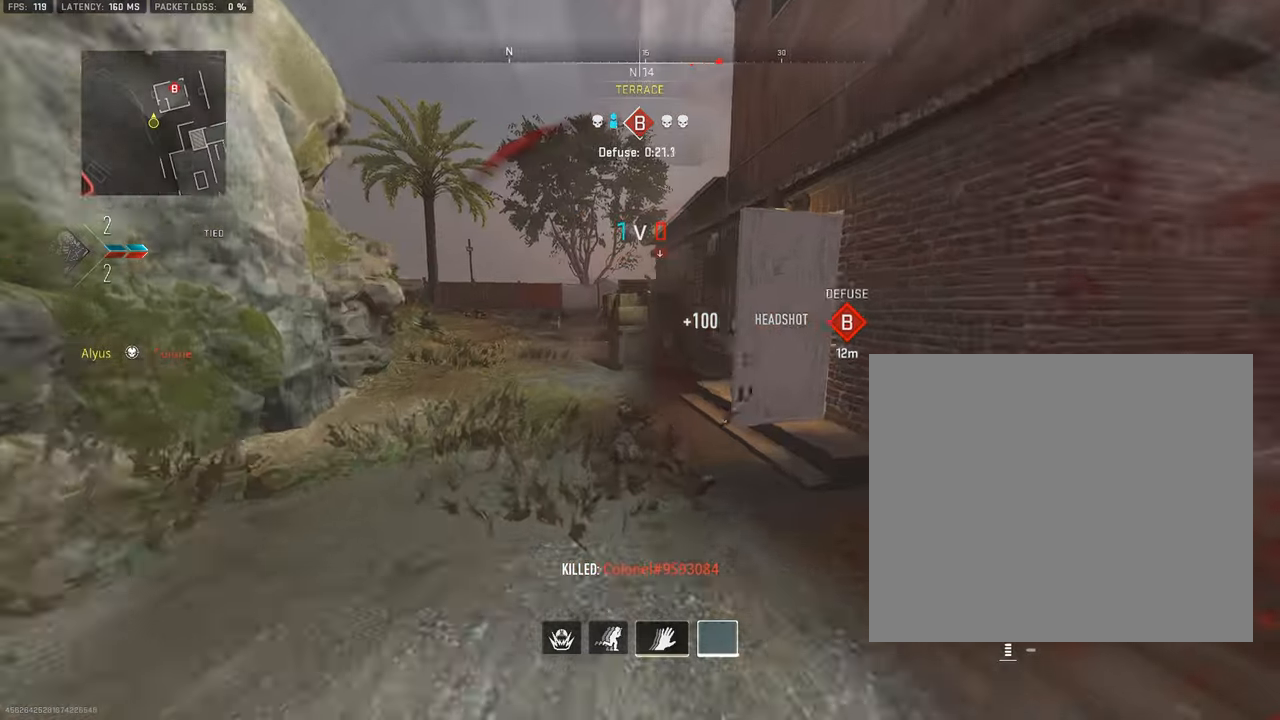
{"buttons": [], "left_stick": "up-right", "right_stick": "right", "events": [[67, "L3", "down"], [67, "right_stick", "right"], [200, "right_stick", "center"], [217, "L3", "up"], [300, "right_stick", "right"], [367, "L3", "down"], [483, "L3", "up"], [483, "left_stick", "up-right"]]}
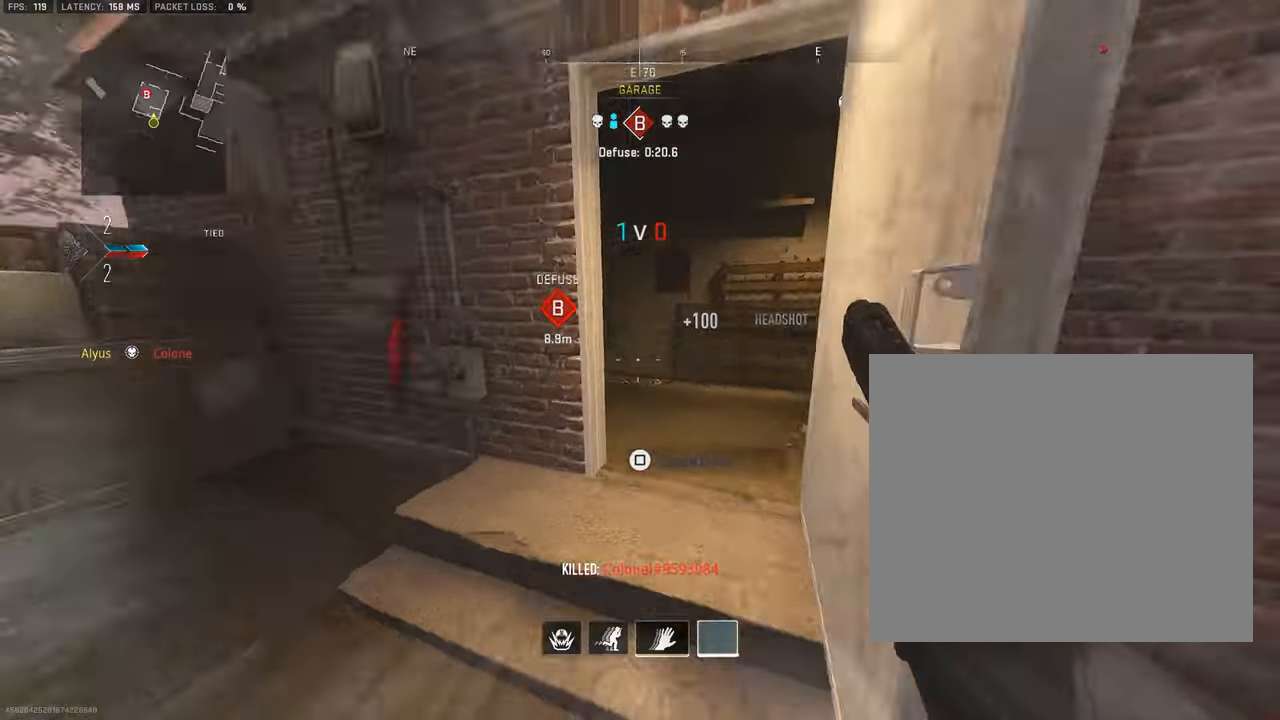
{"buttons": ["L3"], "left_stick": "up-left", "right_stick": "center", "events": [[100, "right_stick", "center"], [133, "L3", "down"], [167, "right_stick", "left"], [200, "left_stick", "up"], [317, "left_stick", "up-left"], [433, "right_stick", "center"]]}
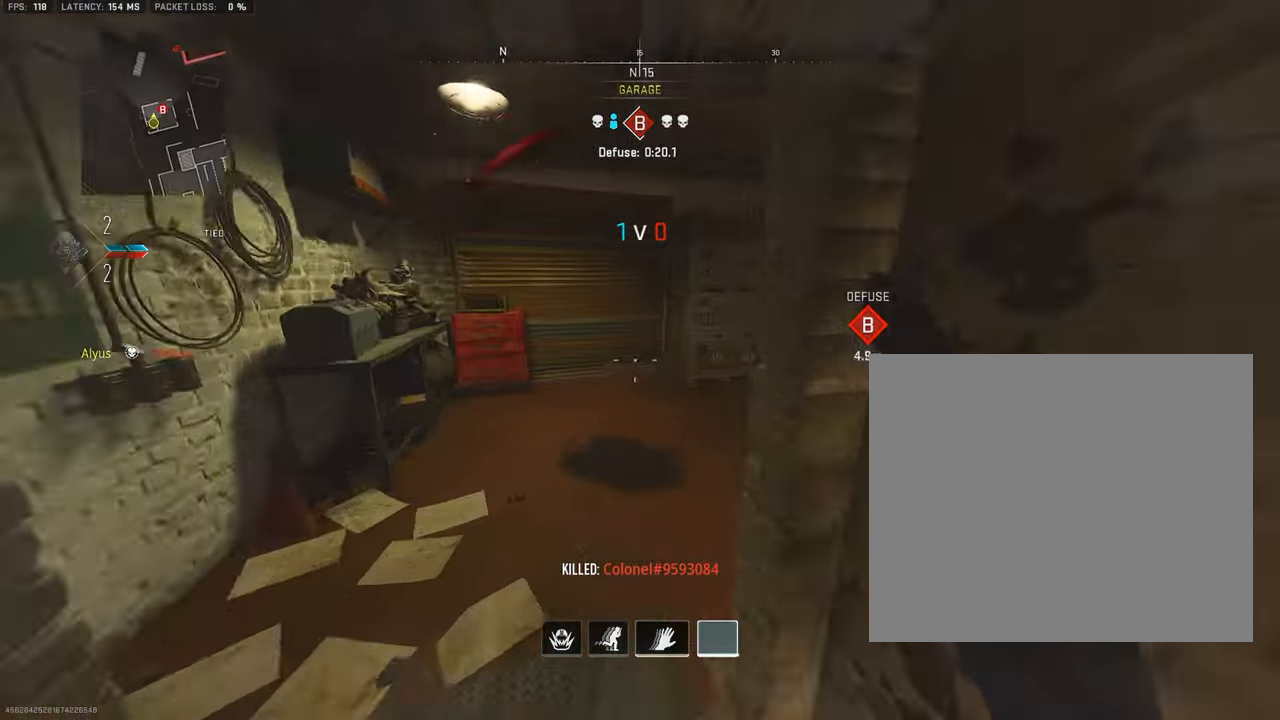
{"buttons": [], "left_stick": "up-right", "right_stick": "down-right", "events": [[83, "right_stick", "right"], [200, "left_stick", "up"], [250, "L3", "up"], [317, "right_stick", "center"], [367, "L3", "down"], [400, "right_stick", "down"], [417, "left_stick", "up-right"], [467, "L3", "up"], [483, "right_stick", "down-right"]]}
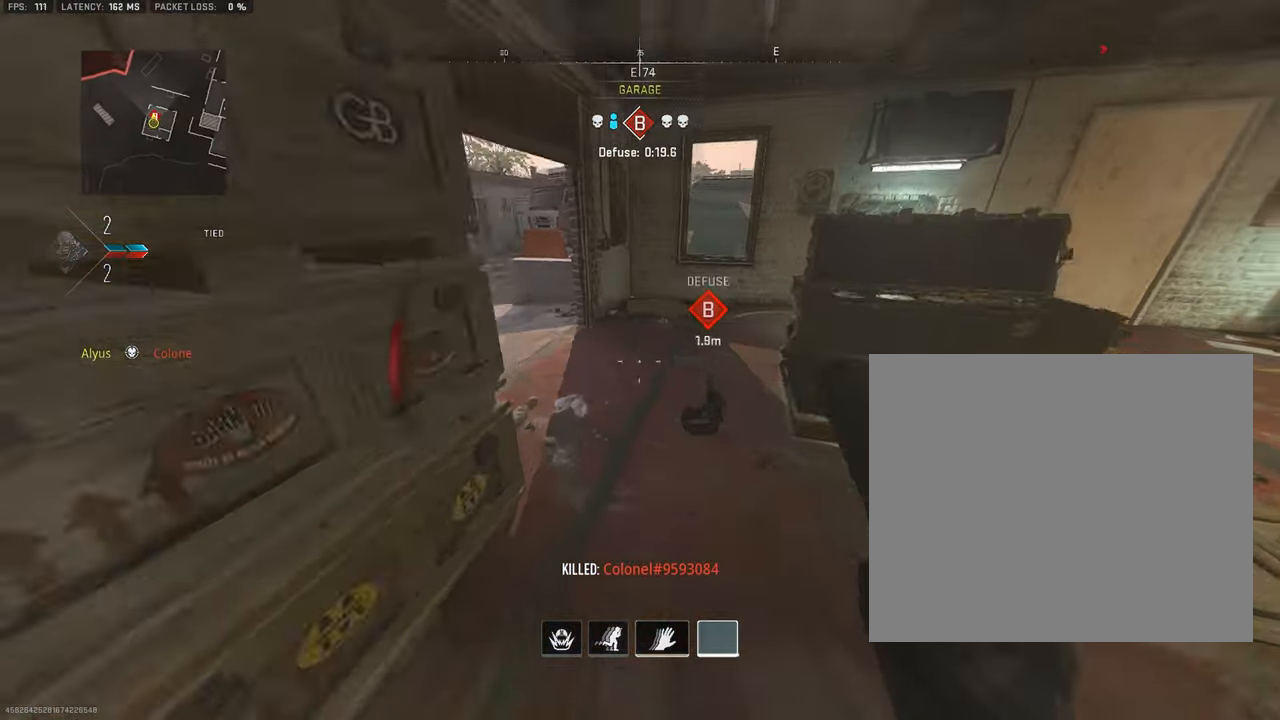
{"buttons": ["SQUARE"], "left_stick": "center", "right_stick": "center", "events": [[217, "left_stick", "center"], [250, "SQUARE", "down"], [250, "right_stick", "center"]]}
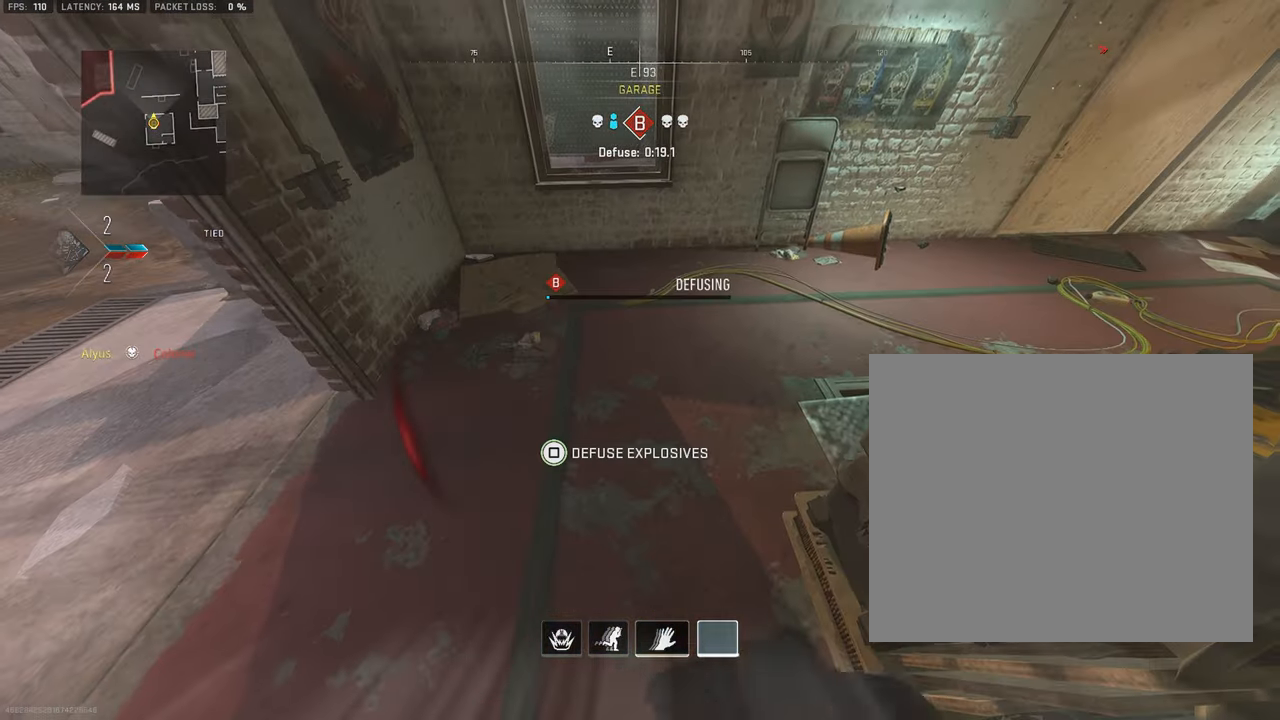
{"buttons": ["SQUARE"], "left_stick": "center", "right_stick": "up-left", "events": [[167, "right_stick", "up-left"]]}
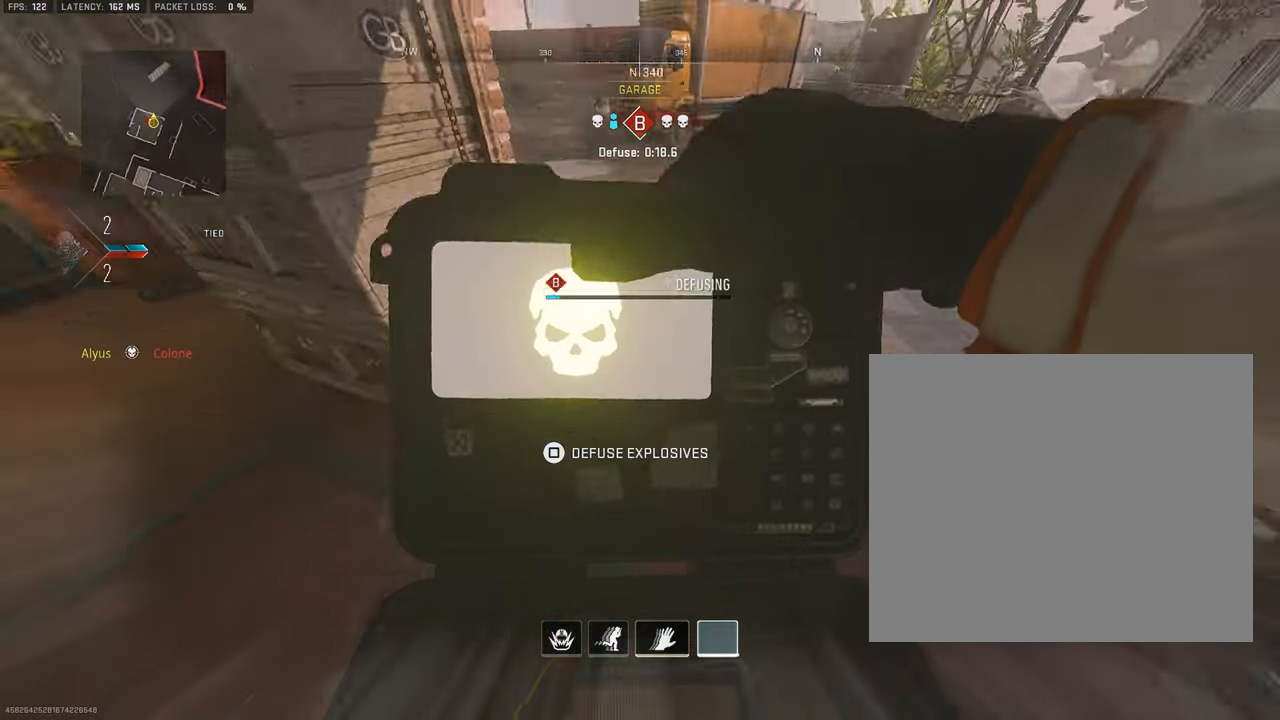
{"buttons": ["SQUARE"], "left_stick": "center", "right_stick": "center", "events": [[17, "right_stick", "center"]]}
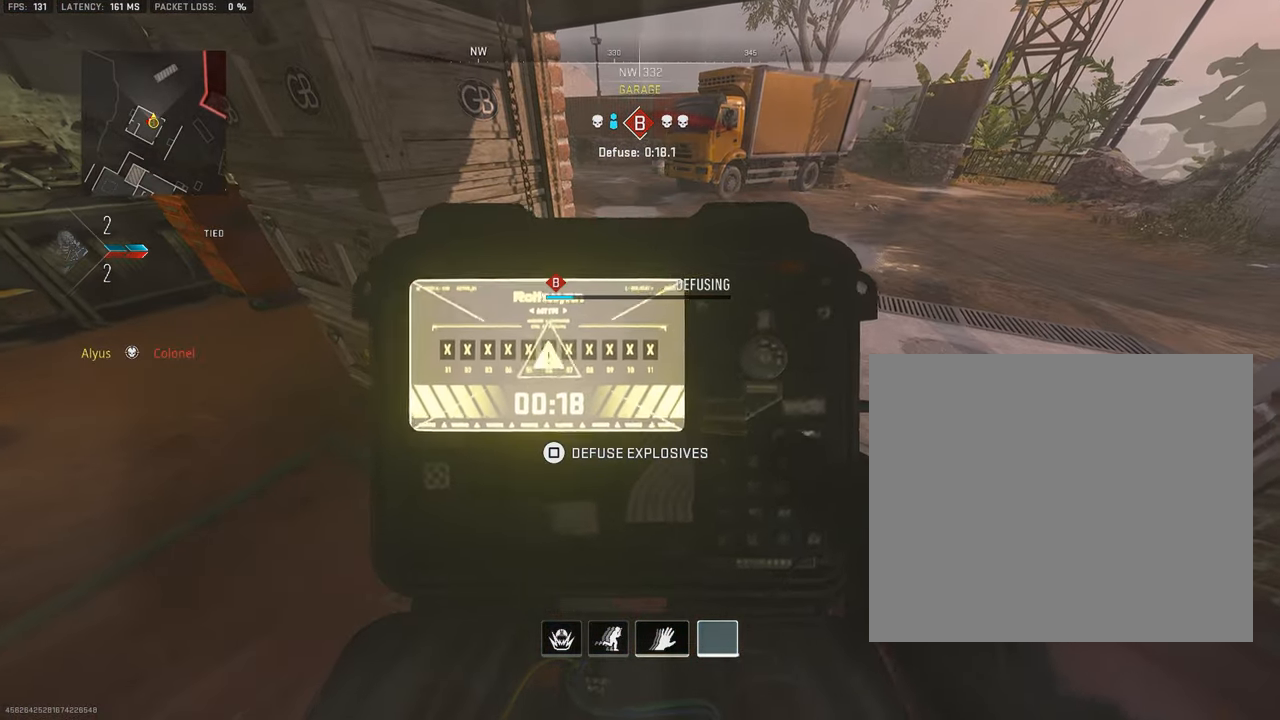
{"buttons": ["SQUARE"], "left_stick": "center", "right_stick": "center", "events": []}
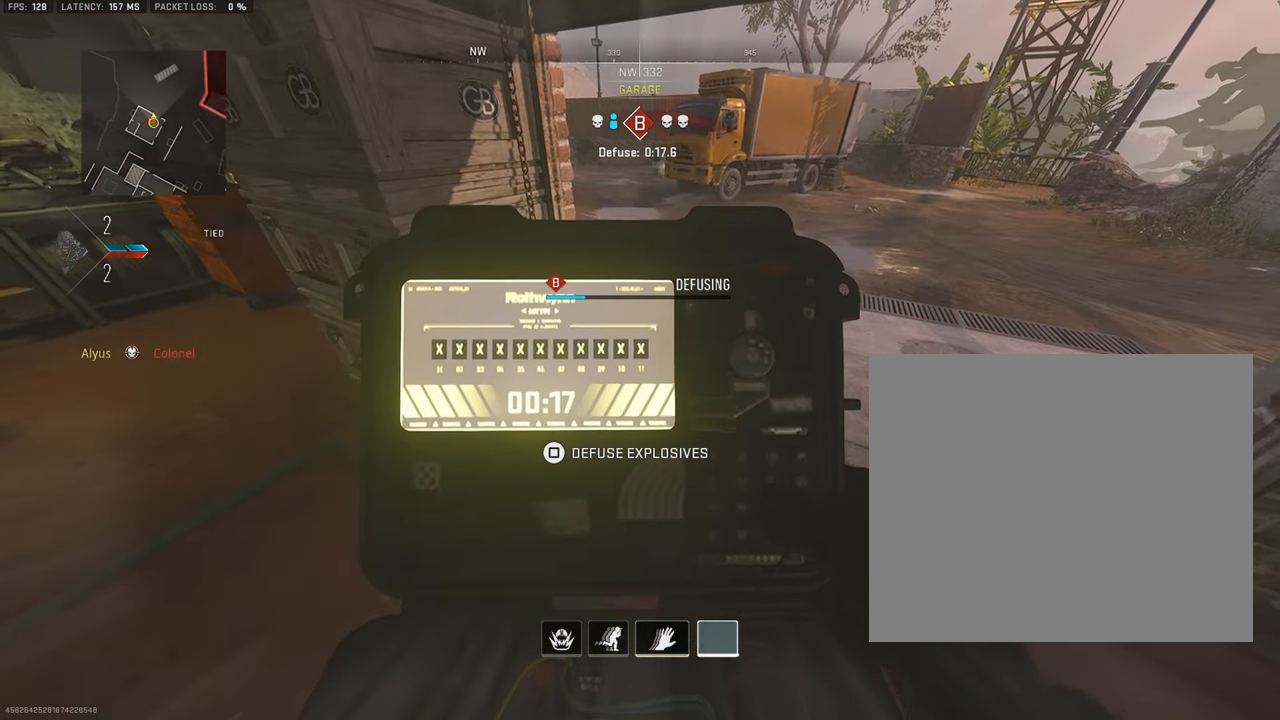
{"buttons": ["SQUARE"], "left_stick": "center", "right_stick": "up", "events": [[500, "right_stick", "up"]]}
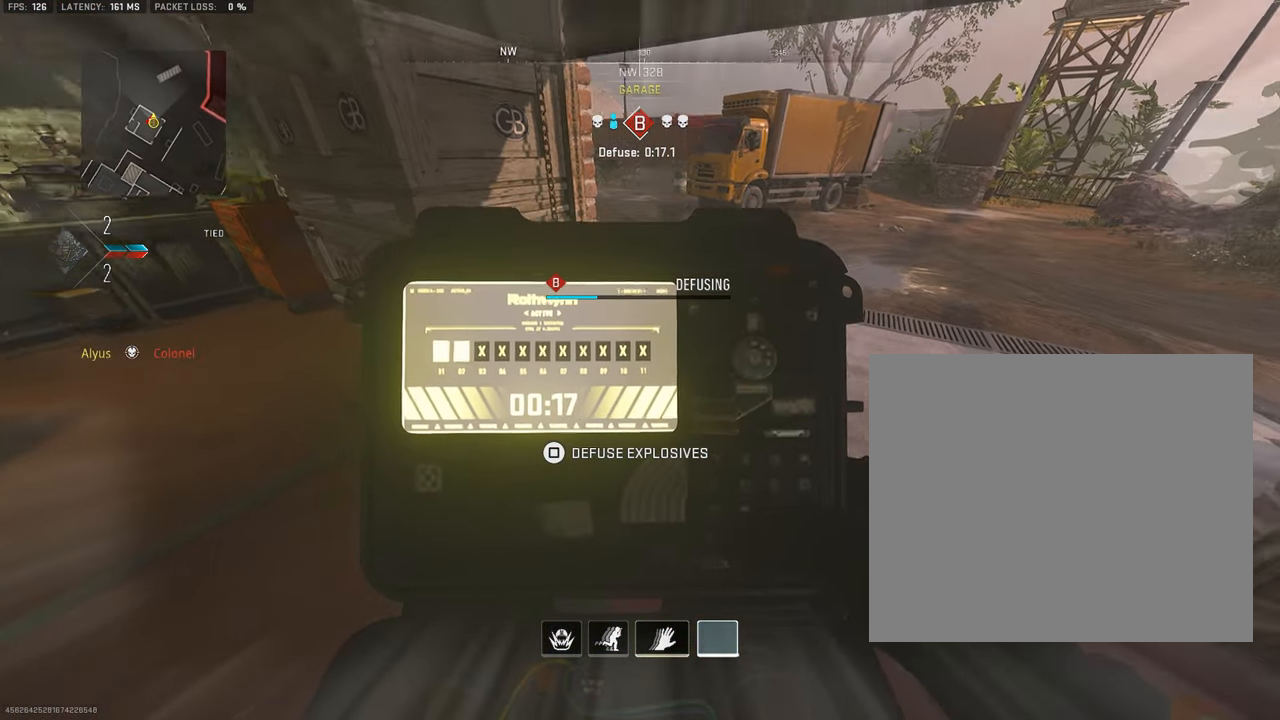
{"buttons": ["SQUARE"], "left_stick": "center", "right_stick": "center", "events": [[100, "right_stick", "center"]]}
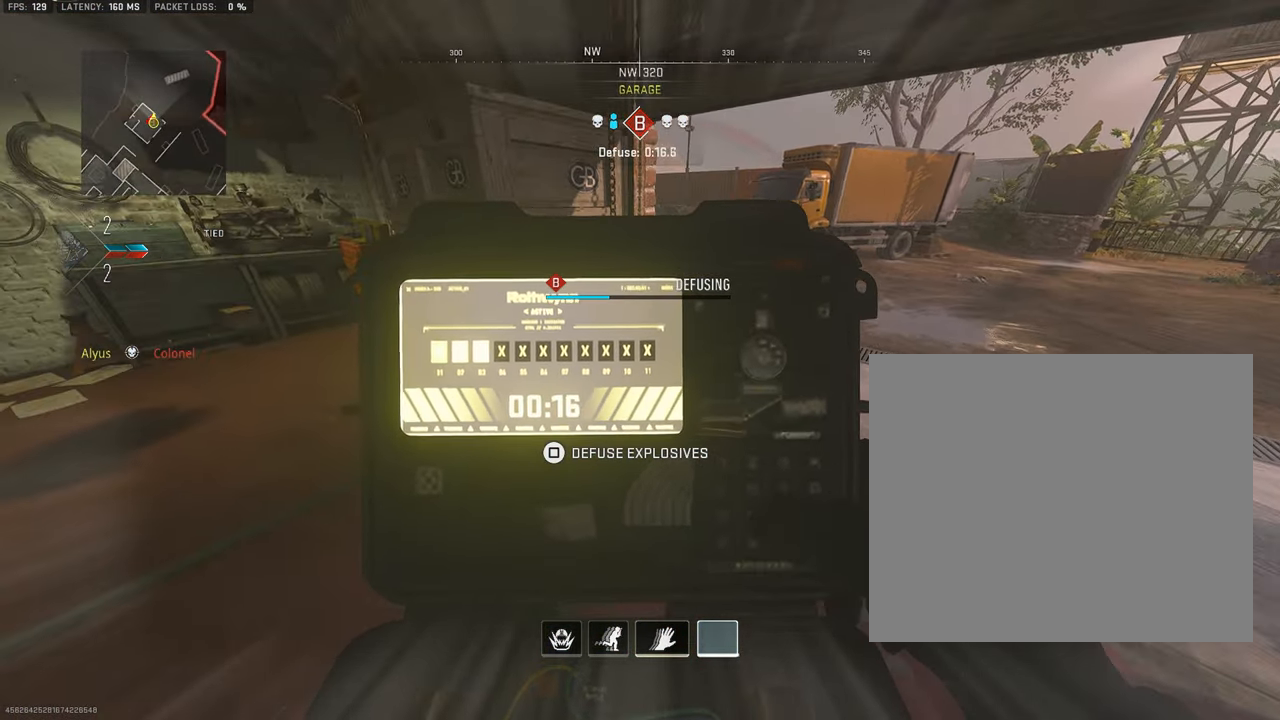
{"buttons": ["SQUARE"], "left_stick": "center", "right_stick": "center", "events": []}
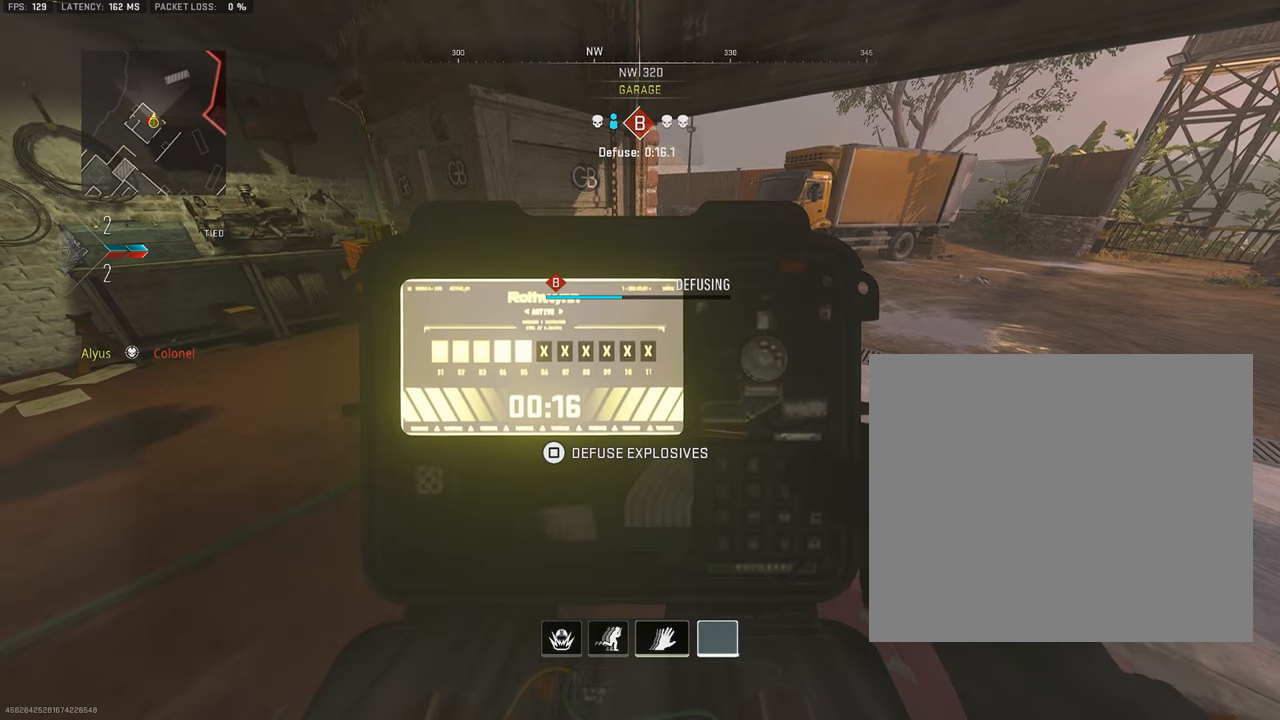
{"buttons": ["SQUARE"], "left_stick": "center", "right_stick": "up-left", "events": [[450, "right_stick", "up-left"]]}
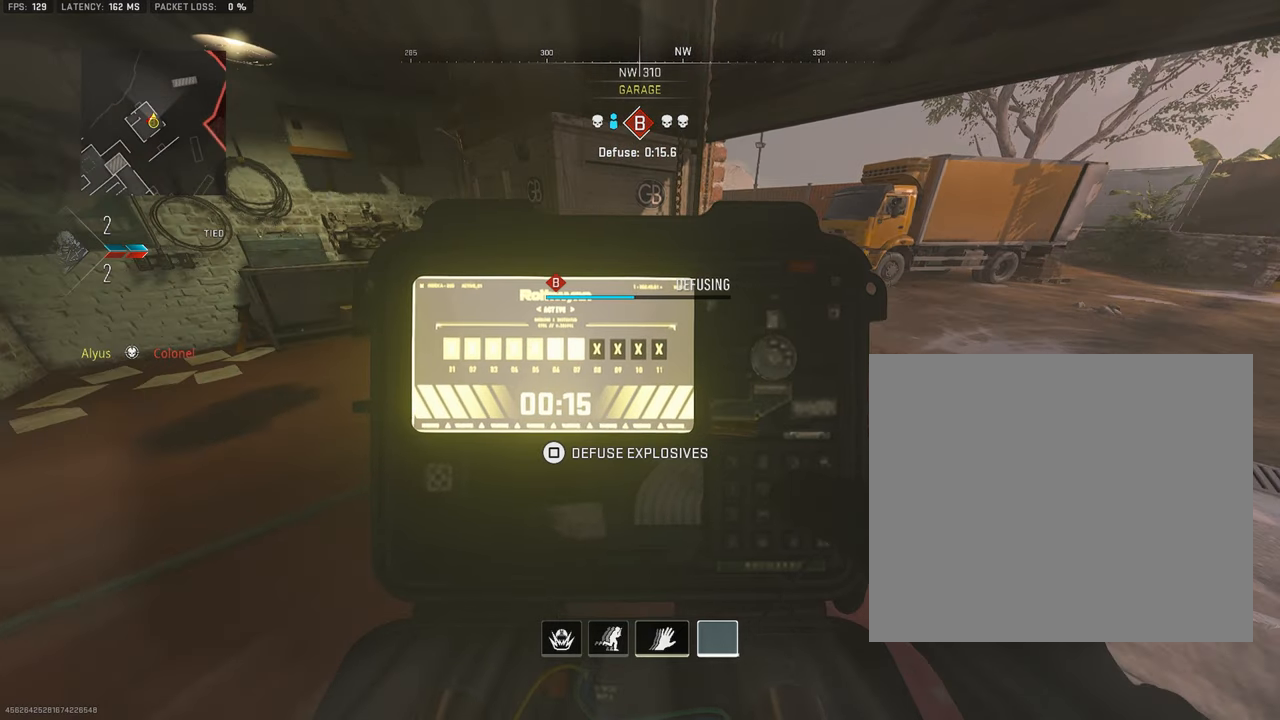
{"buttons": ["SQUARE"], "left_stick": "up", "right_stick": "center", "events": [[134, "right_stick", "center"], [467, "left_stick", "up"]]}
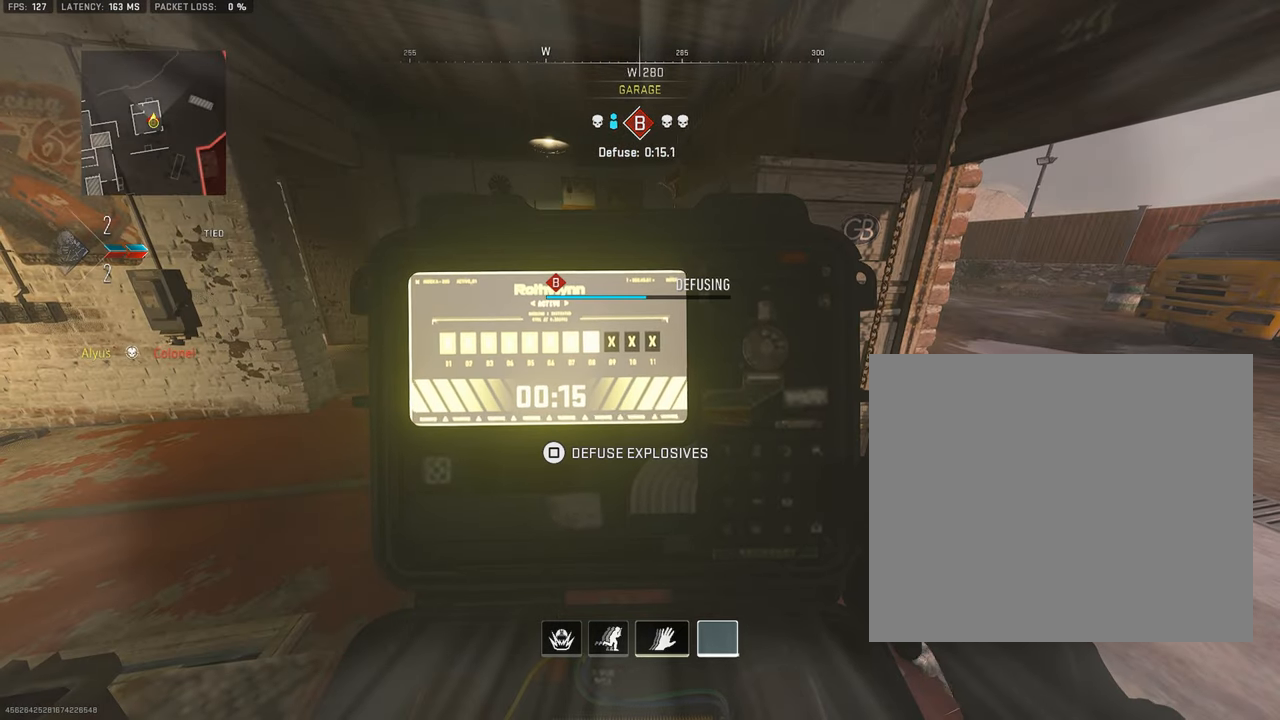
{"buttons": ["SQUARE"], "left_stick": "center", "right_stick": "center", "events": [[100, "right_stick", "right"], [334, "right_stick", "center"], [367, "left_stick", "center"]]}
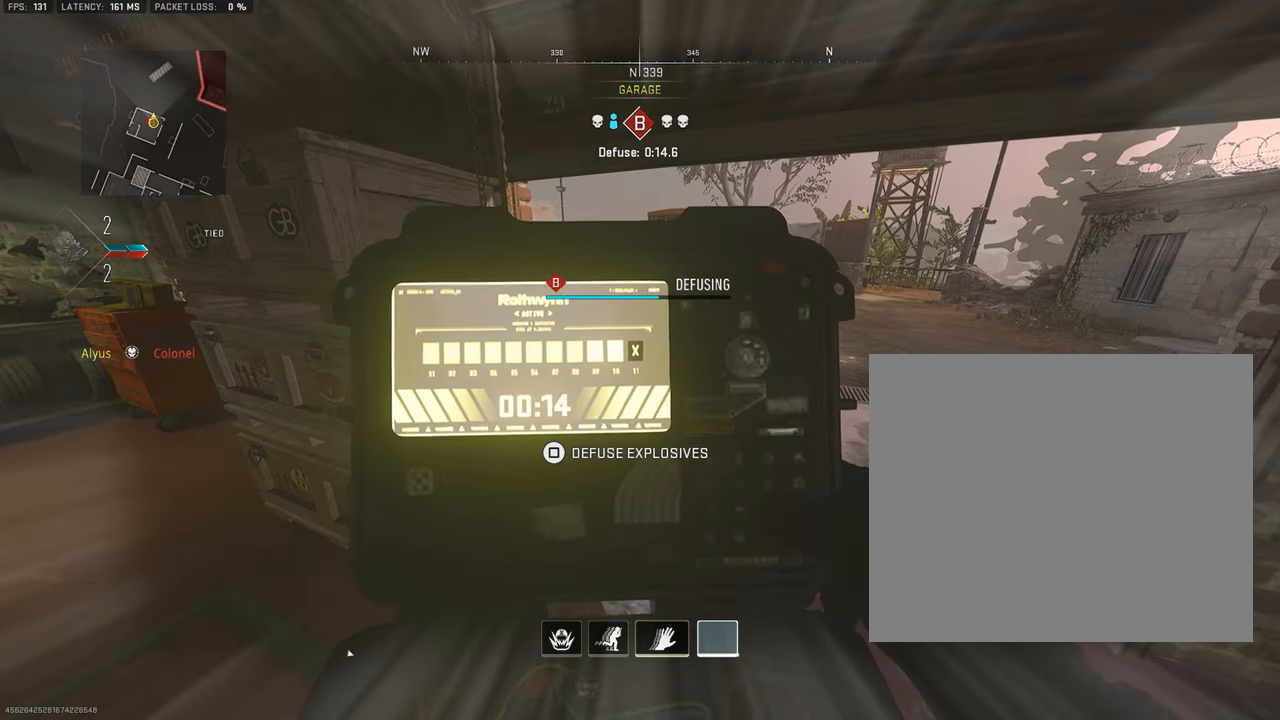
{"buttons": ["SQUARE"], "left_stick": "center", "right_stick": "center", "events": []}
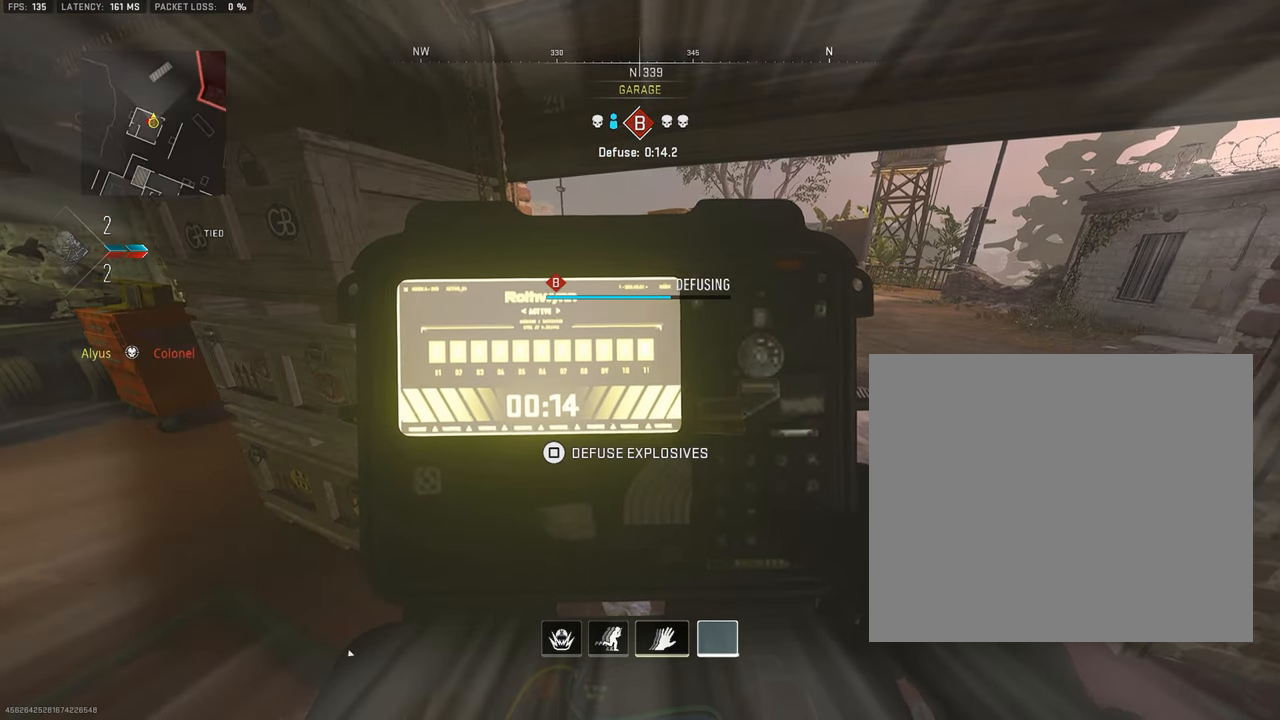
{"buttons": ["SQUARE"], "left_stick": "center", "right_stick": "center", "events": []}
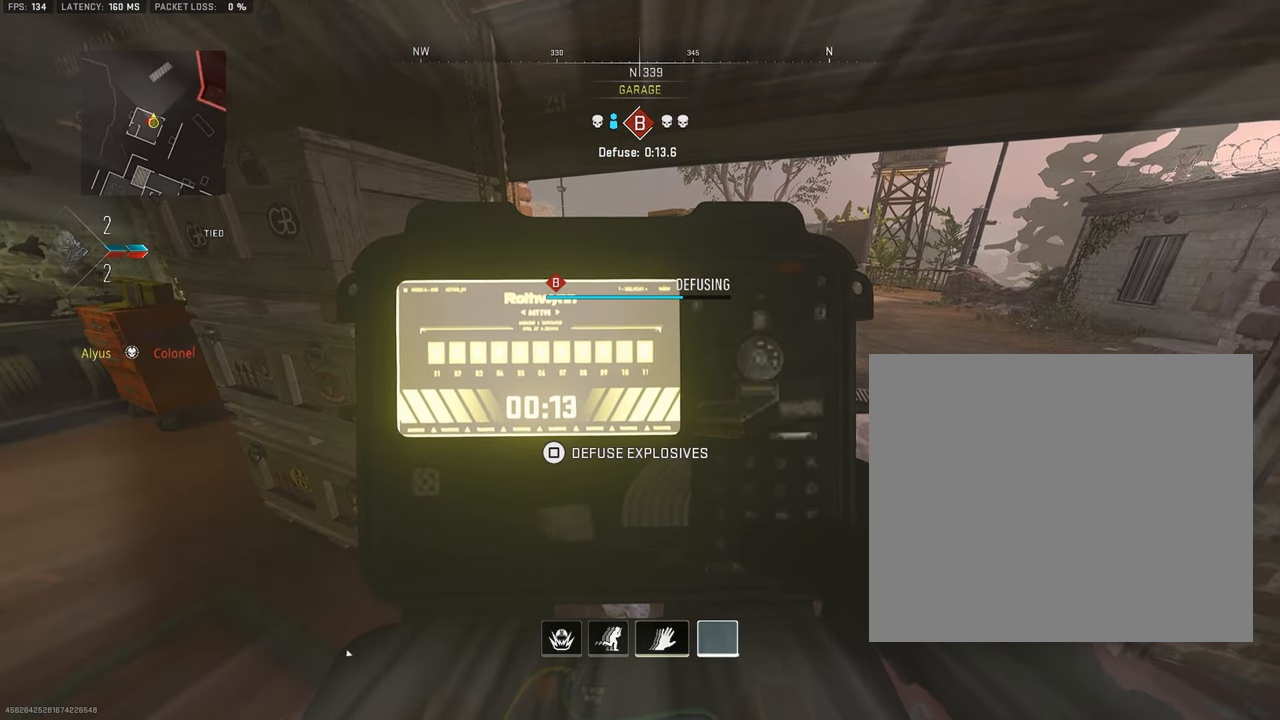
{"buttons": ["SQUARE"], "left_stick": "up", "right_stick": "center", "events": [[17, "left_stick", "up-right"], [150, "left_stick", "up"]]}
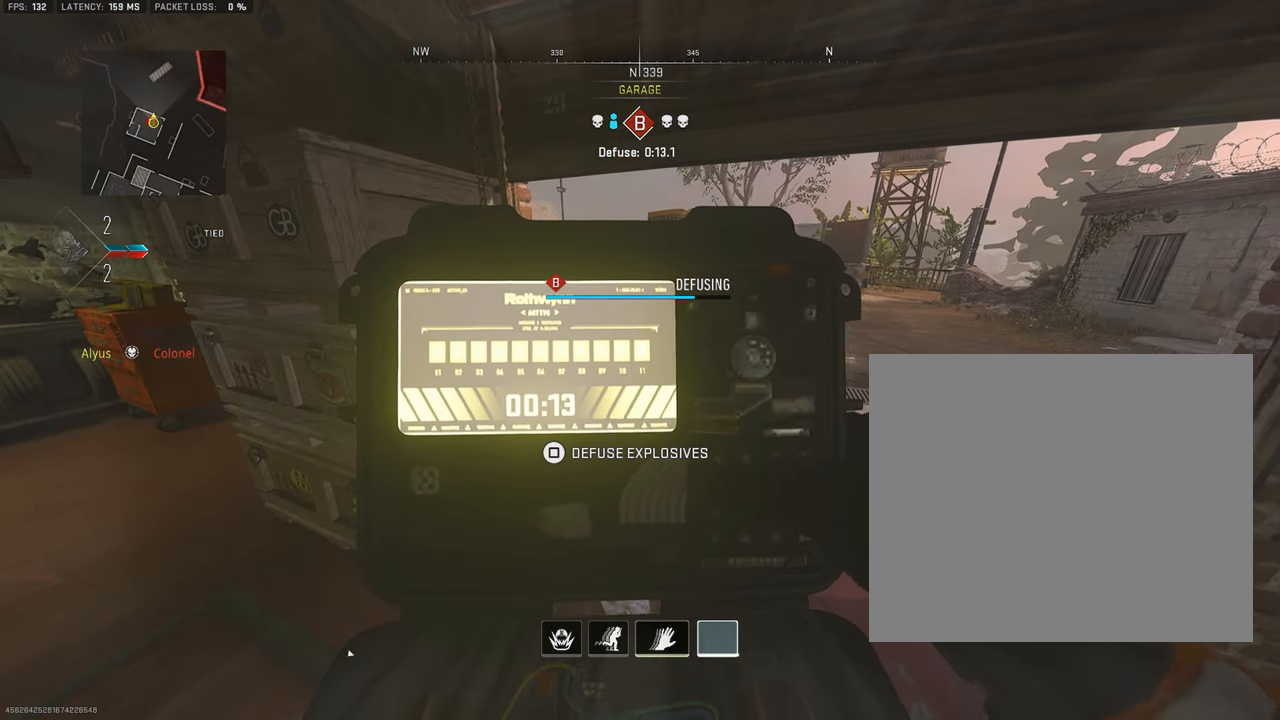
{"buttons": ["SQUARE"], "left_stick": "up", "right_stick": "center", "events": []}
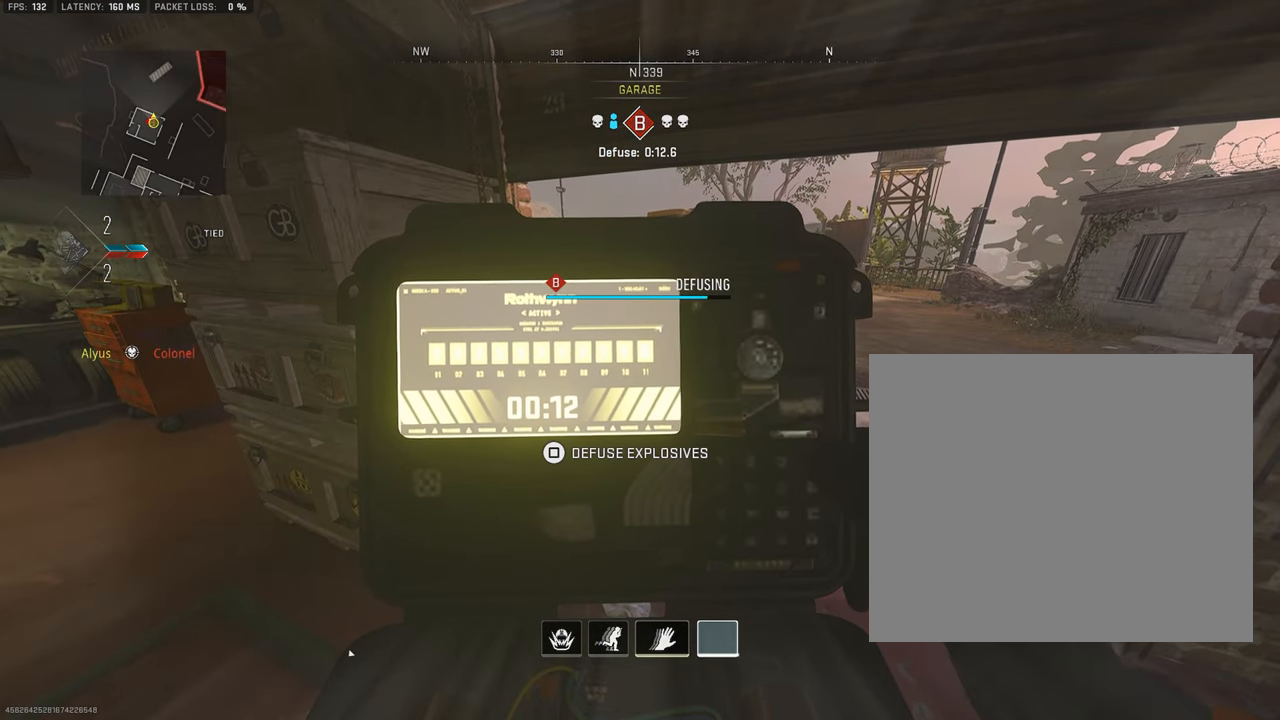
{"buttons": ["SQUARE"], "left_stick": "up", "right_stick": "center", "events": []}
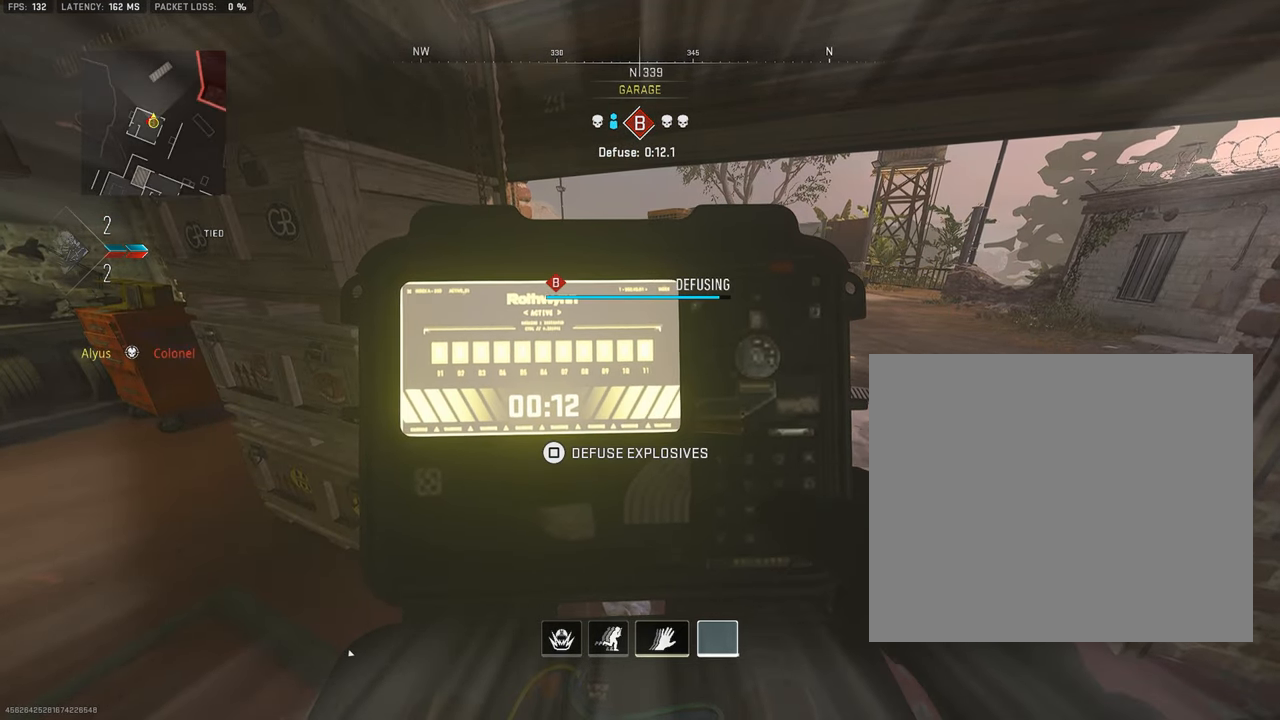
{"buttons": ["SQUARE"], "left_stick": "up", "right_stick": "center", "events": []}